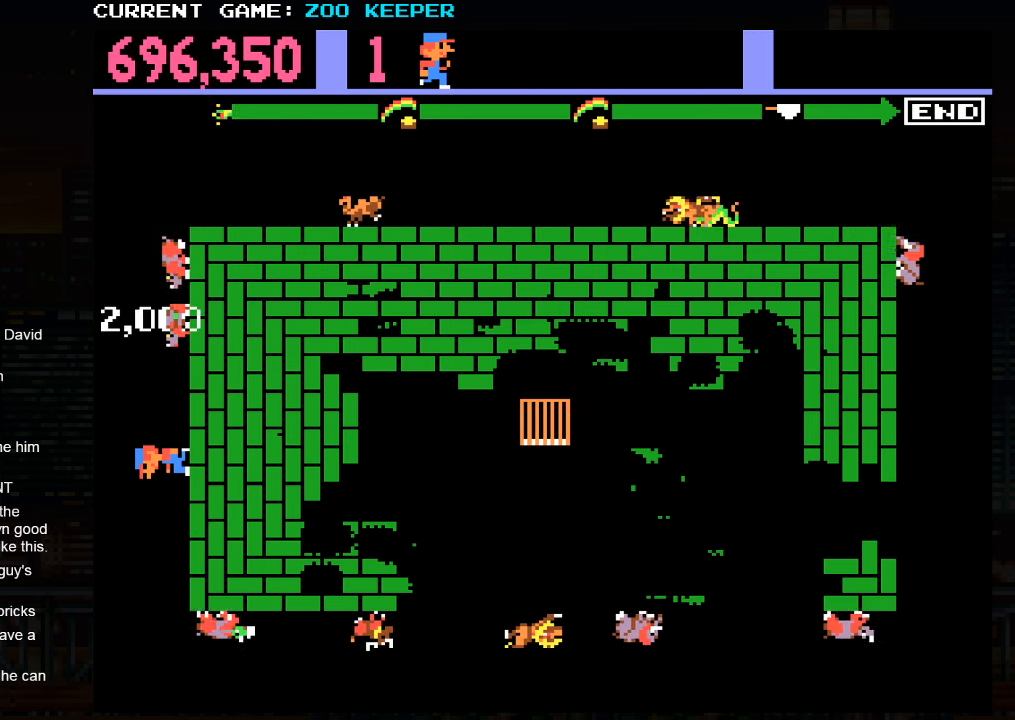
Gameplay with a controller (arcade stick); each line is a JSON object with the inputs held at the frame after it. "events" lists button and stick changes between this image and that frame as [ms after this image, input, new state], when the widget could be followed in between. Not read: L3 R3.
{"buttons": [], "left_stick": "center", "events": [[150, "SQUARE", "down"], [300, "SQUARE", "up"]]}
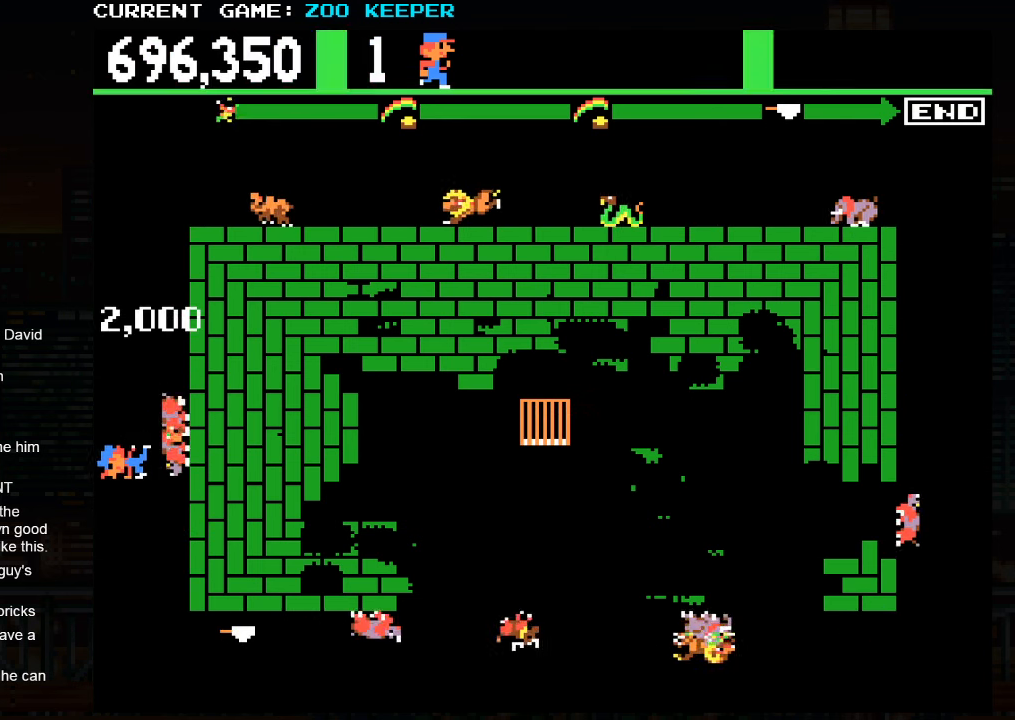
{"buttons": [], "left_stick": "center", "events": []}
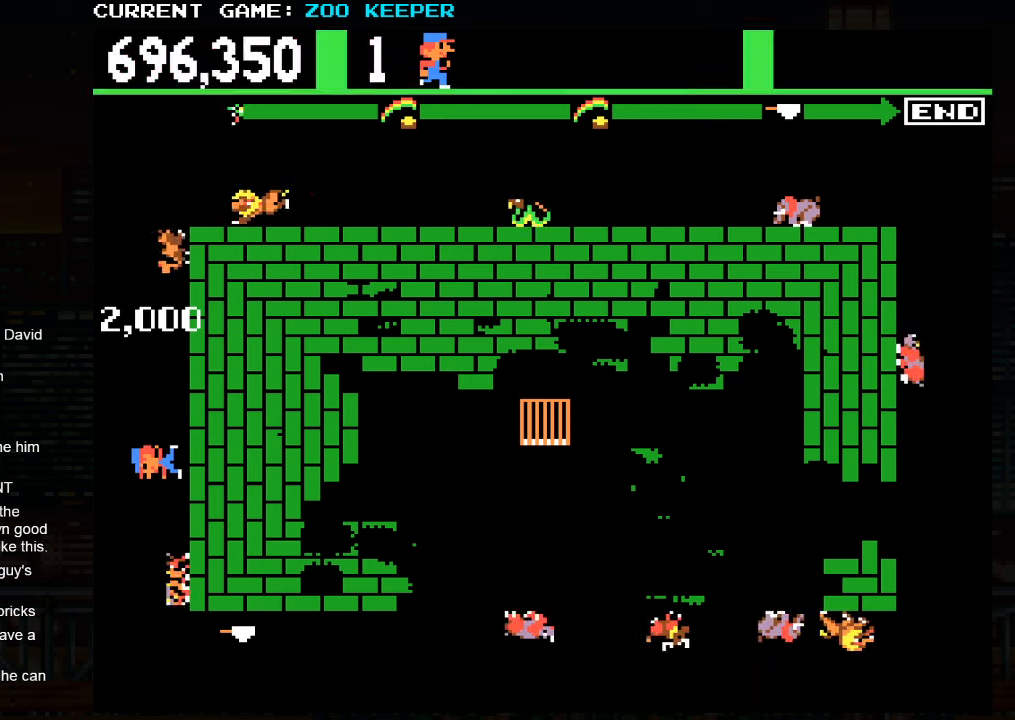
{"buttons": [], "left_stick": "center", "events": [[350, "left_stick", "down"], [400, "left_stick", "center"]]}
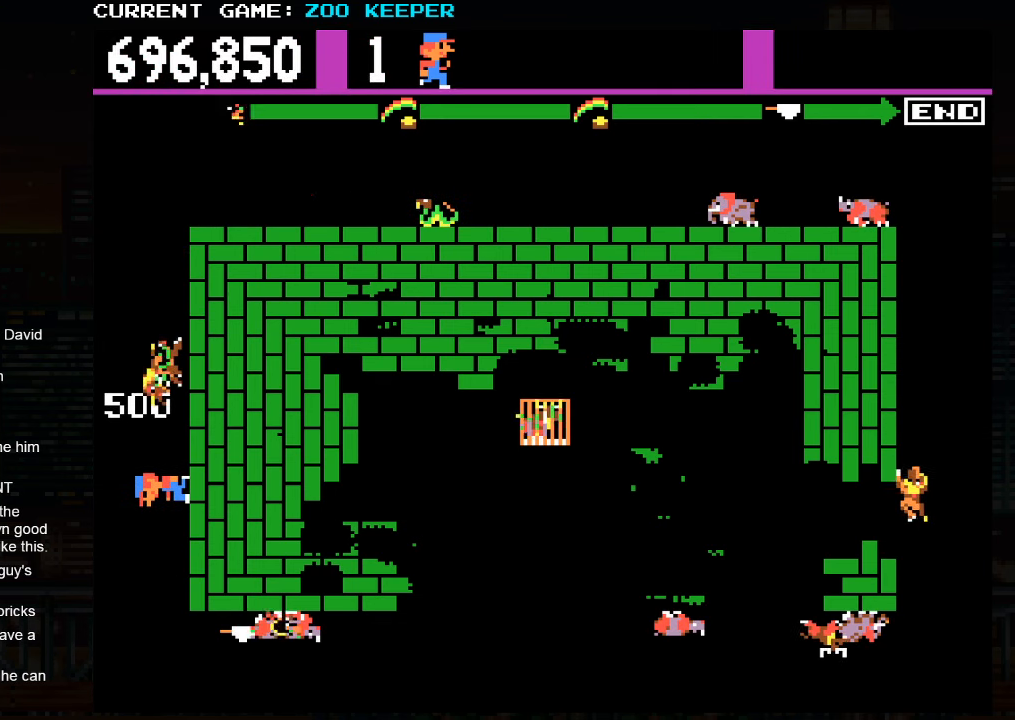
{"buttons": [], "left_stick": "center", "events": [[50, "SQUARE", "down"], [267, "SQUARE", "up"]]}
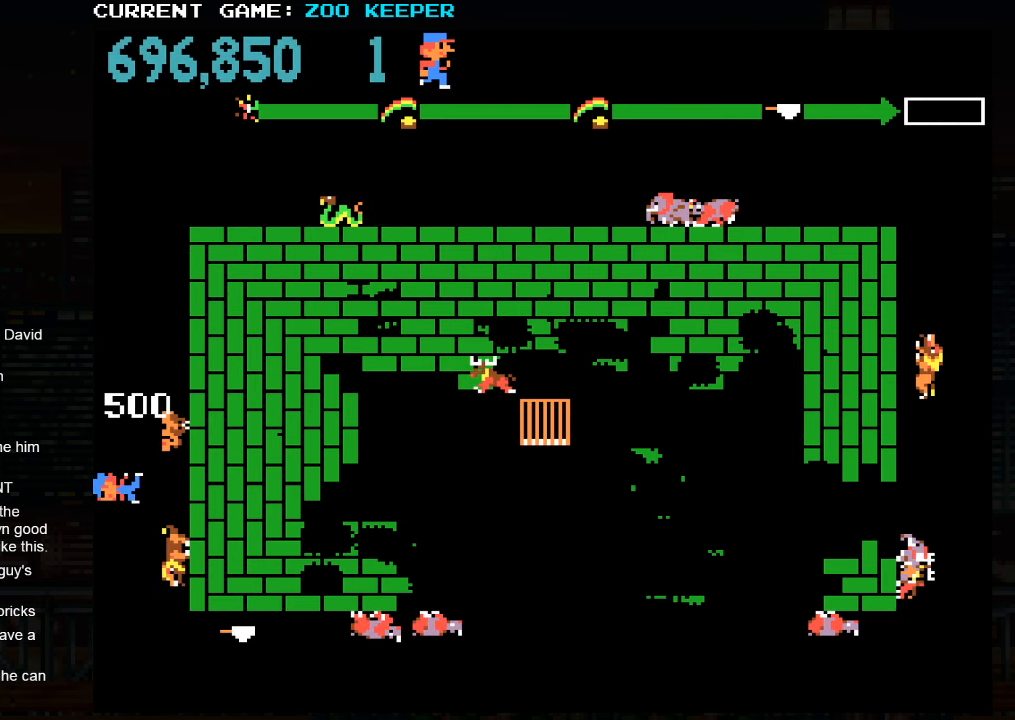
{"buttons": [], "left_stick": "down", "events": [[117, "left_stick", "up"], [417, "left_stick", "center"], [483, "left_stick", "down"]]}
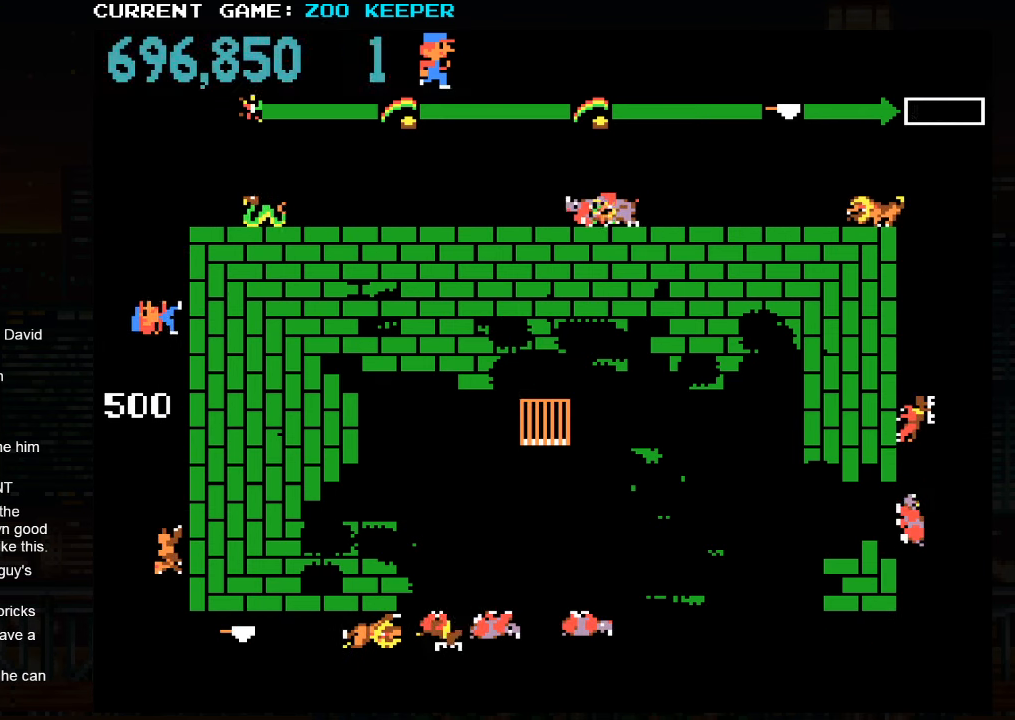
{"buttons": [], "left_stick": "center", "events": [[383, "left_stick", "center"]]}
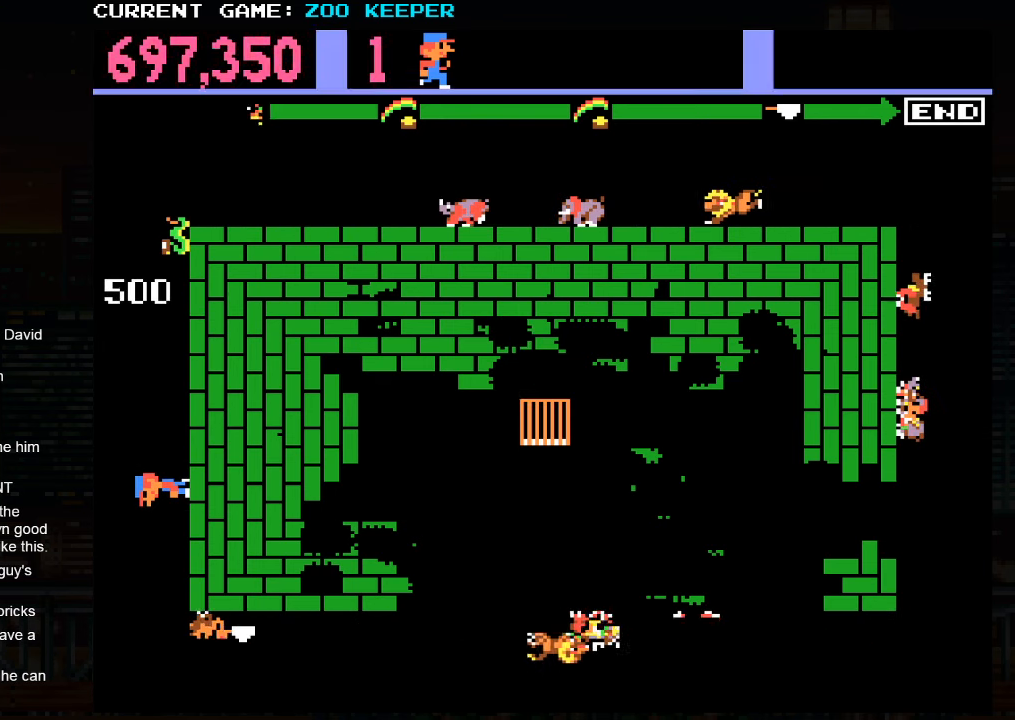
{"buttons": [], "left_stick": "center", "events": []}
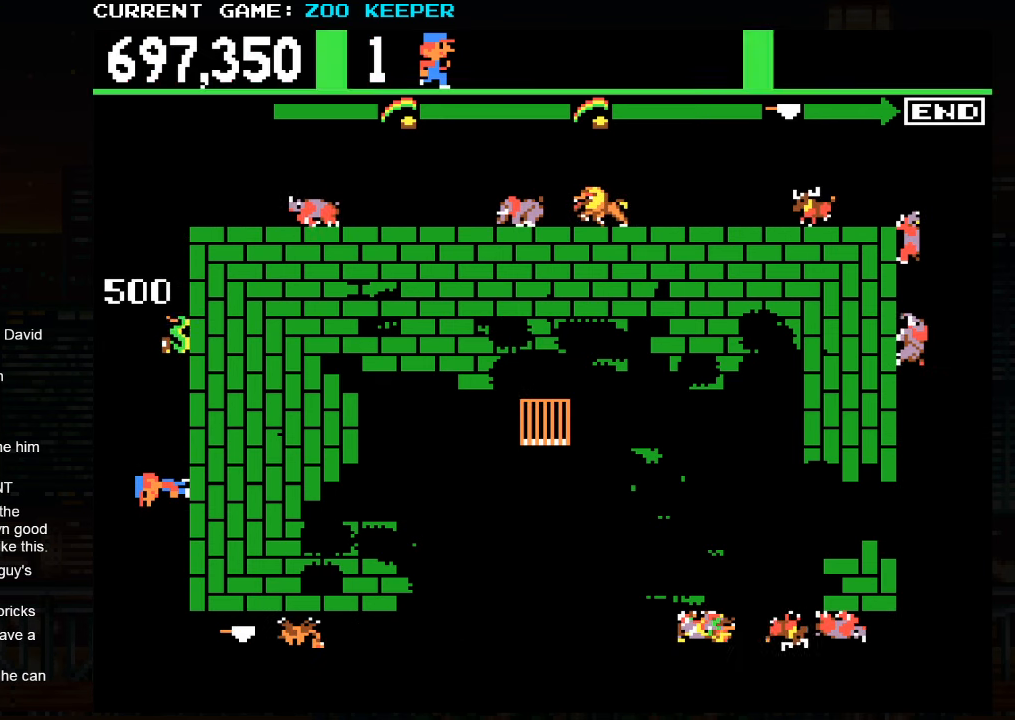
{"buttons": [], "left_stick": "center", "events": [[117, "left_stick", "down"], [233, "left_stick", "center"]]}
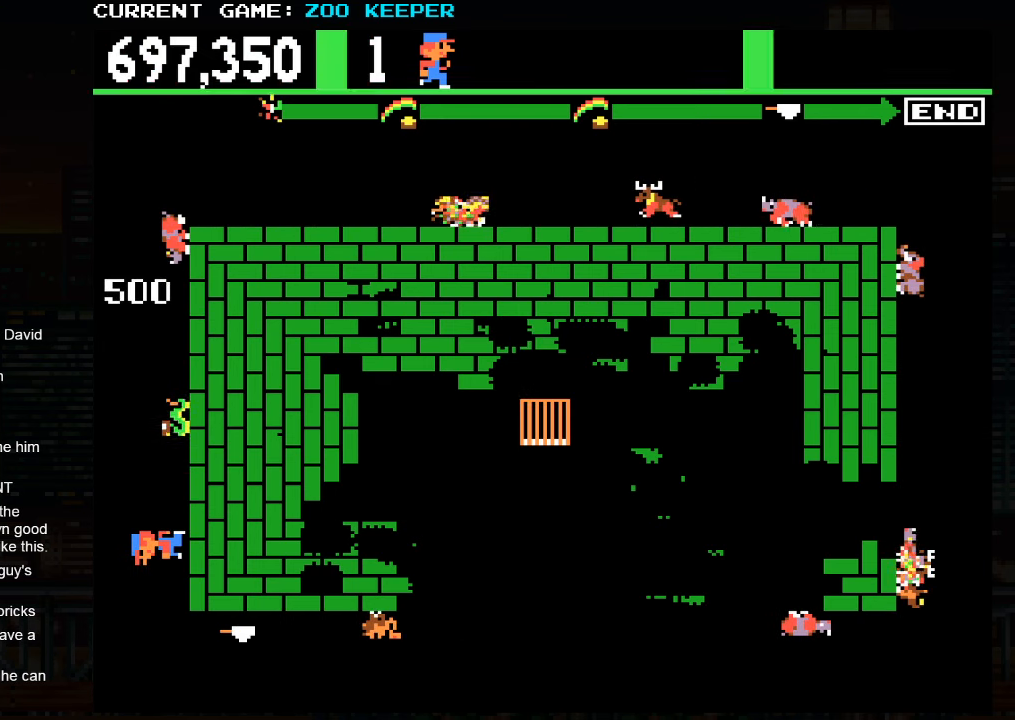
{"buttons": [], "left_stick": "center", "events": [[250, "SQUARE", "down"], [417, "SQUARE", "up"]]}
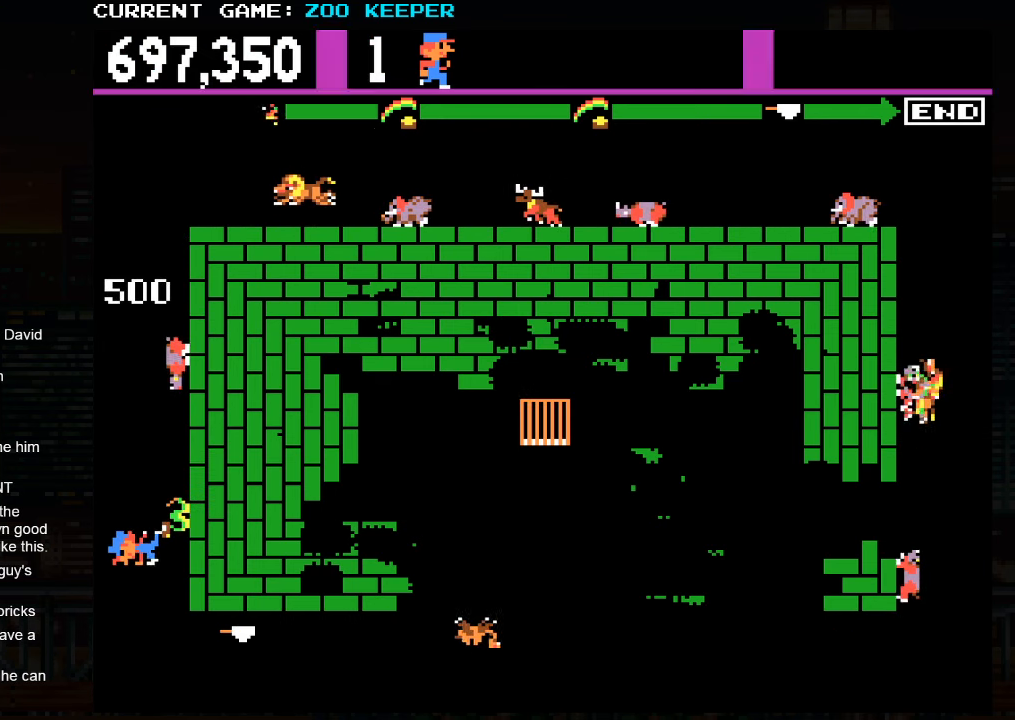
{"buttons": [], "left_stick": "center", "events": [[167, "left_stick", "up"], [467, "left_stick", "center"]]}
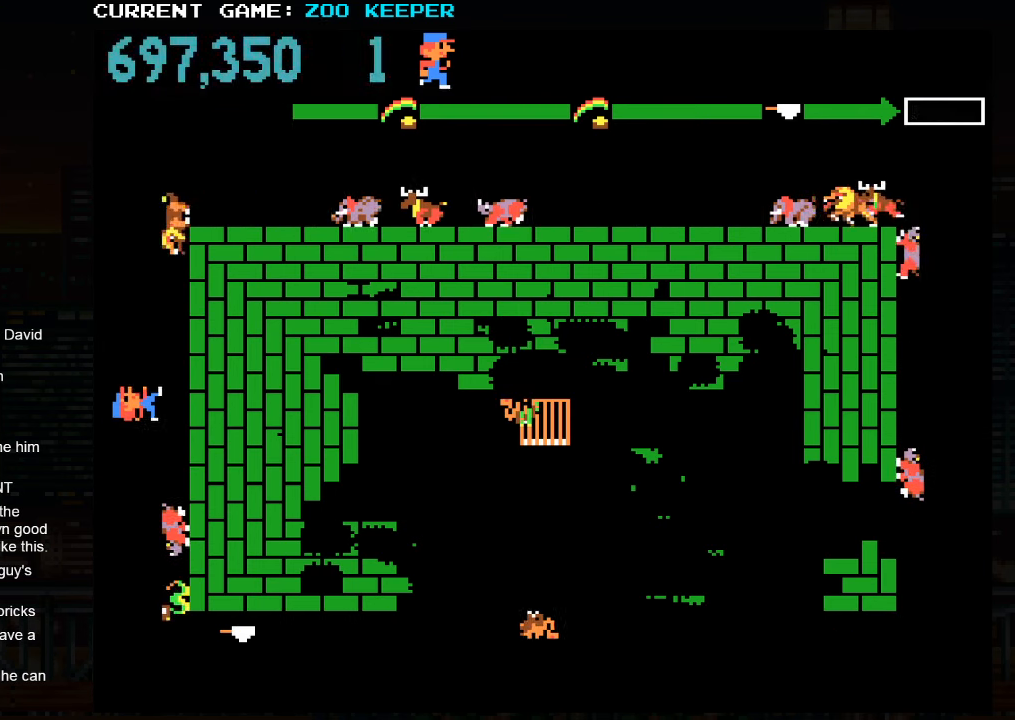
{"buttons": [], "left_stick": "center", "events": [[17, "left_stick", "down"], [367, "left_stick", "center"]]}
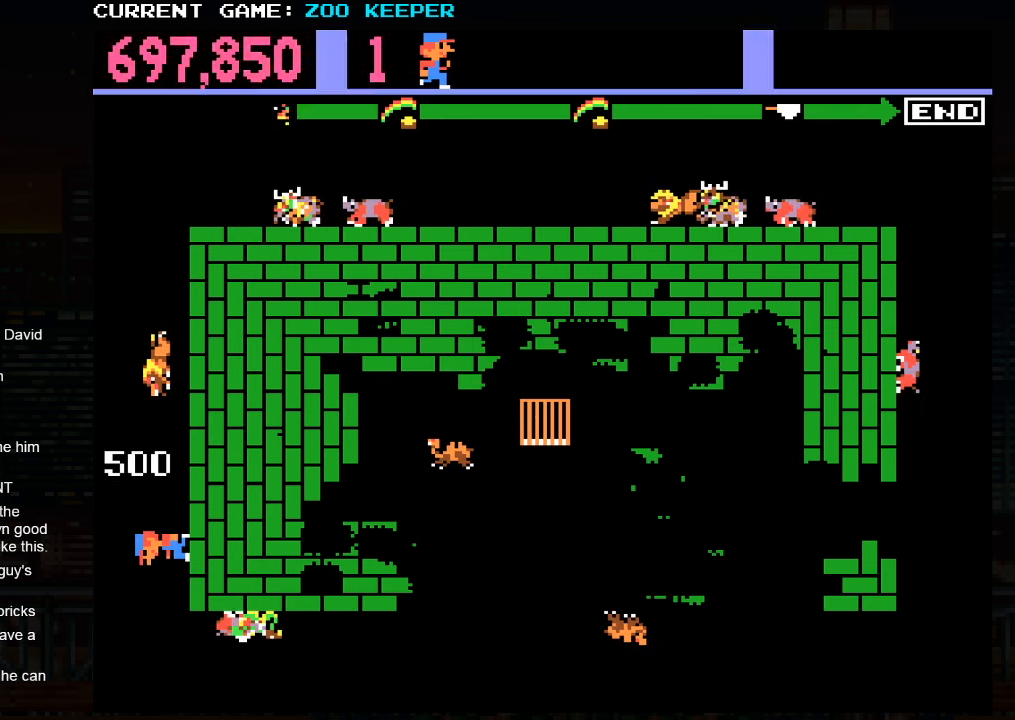
{"buttons": [], "left_stick": "center", "events": [[150, "left_stick", "down"], [383, "left_stick", "center"]]}
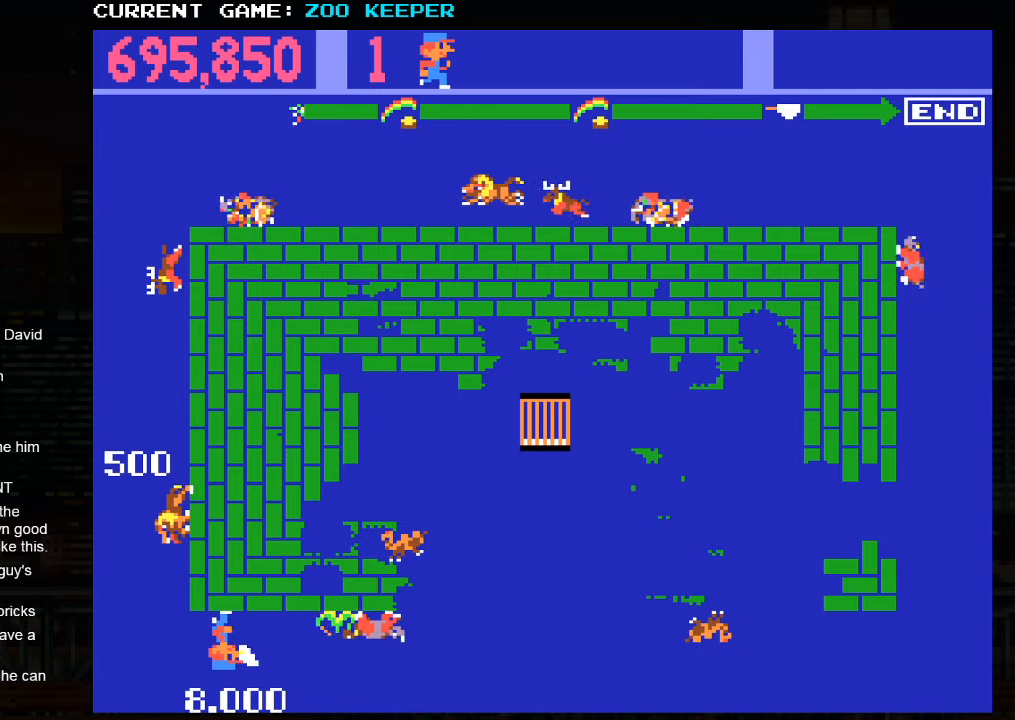
{"buttons": [], "left_stick": "up", "events": [[100, "left_stick", "left"], [417, "left_stick", "up"]]}
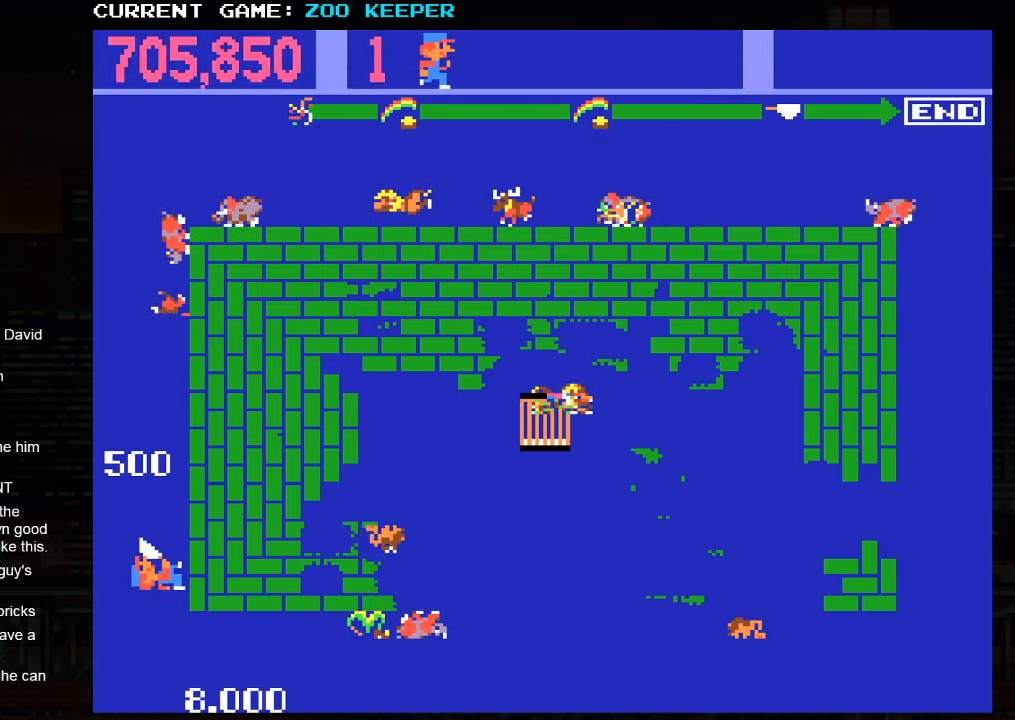
{"buttons": [], "left_stick": "center", "events": [[484, "left_stick", "center"]]}
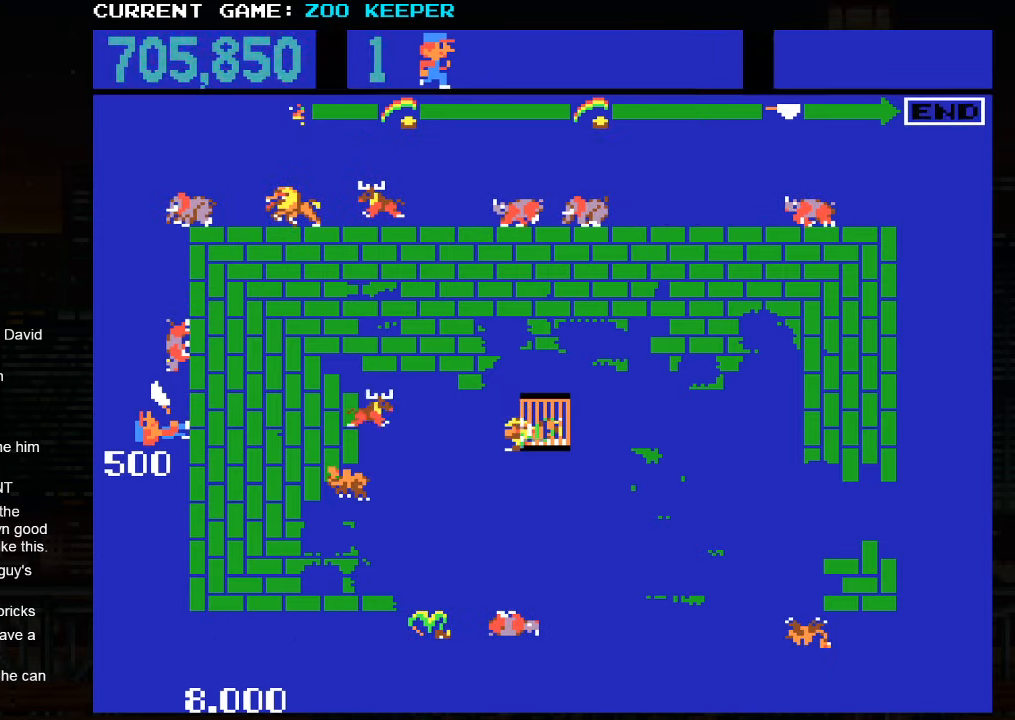
{"buttons": [], "left_stick": "up", "events": [[284, "left_stick", "up"]]}
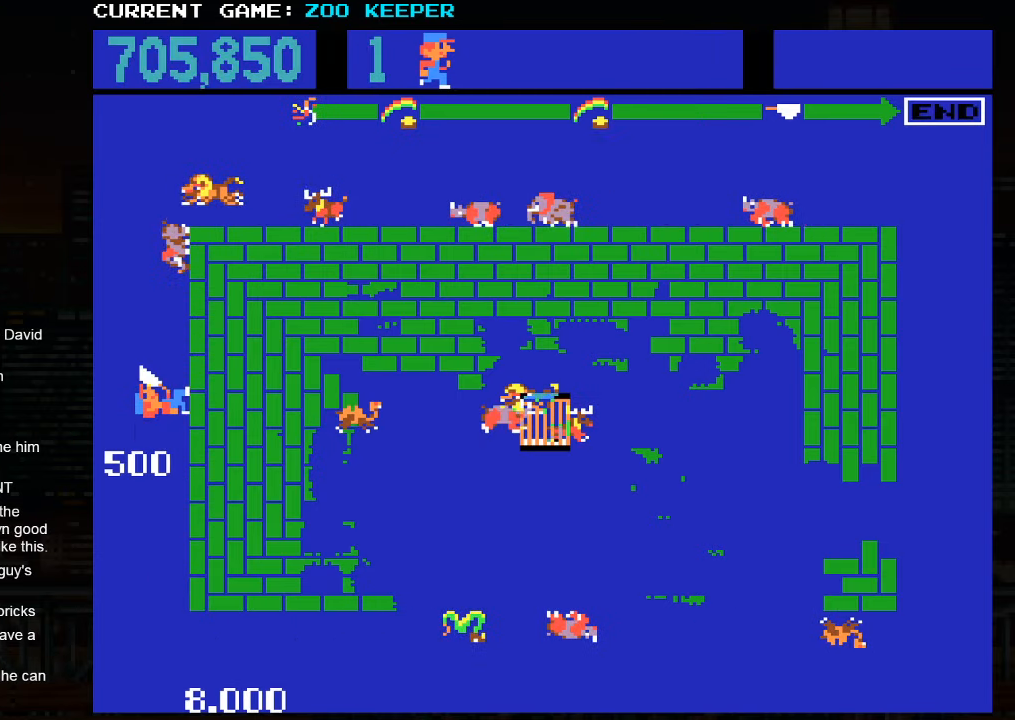
{"buttons": [], "left_stick": "up", "events": []}
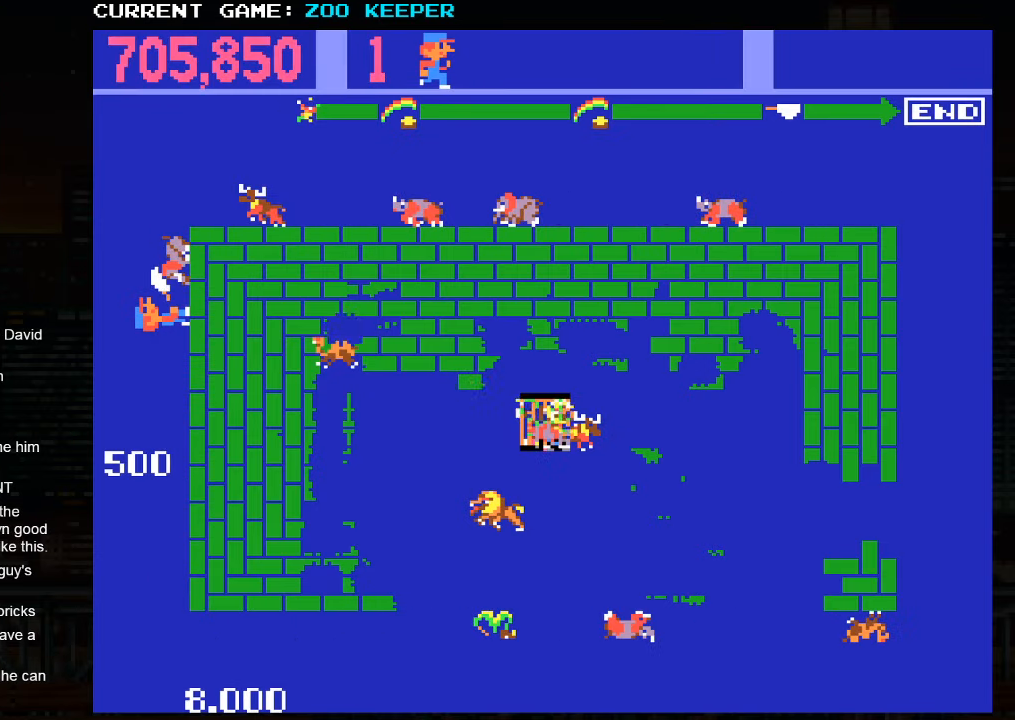
{"buttons": [], "left_stick": "up", "events": []}
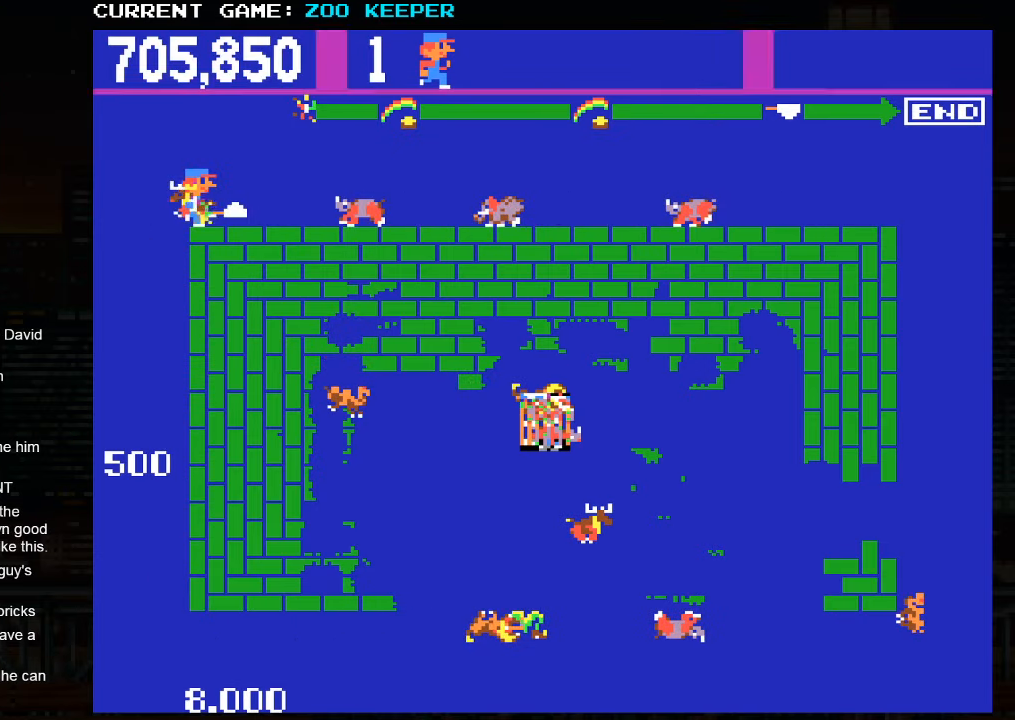
{"buttons": [], "left_stick": "right", "events": [[117, "left_stick", "right"]]}
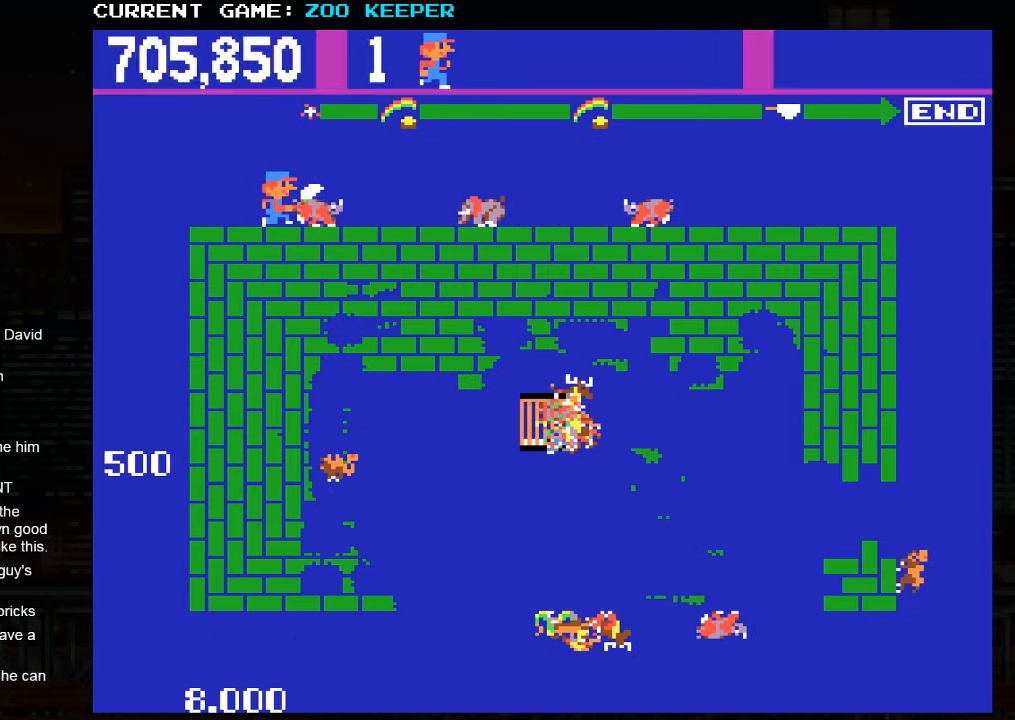
{"buttons": [], "left_stick": "right", "events": []}
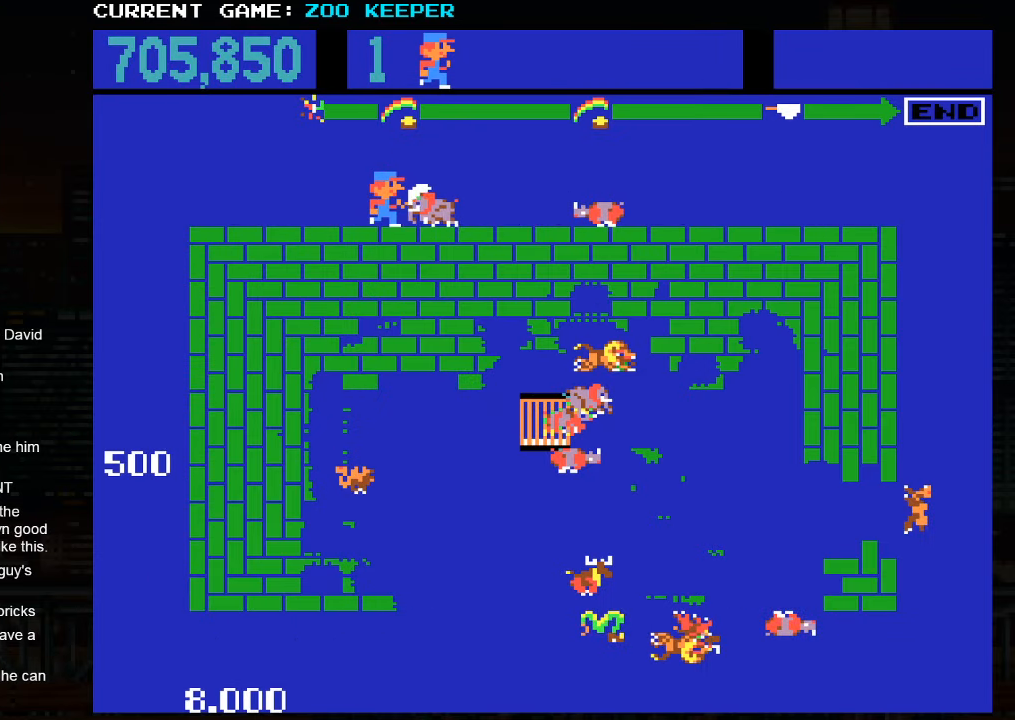
{"buttons": [], "left_stick": "right", "events": []}
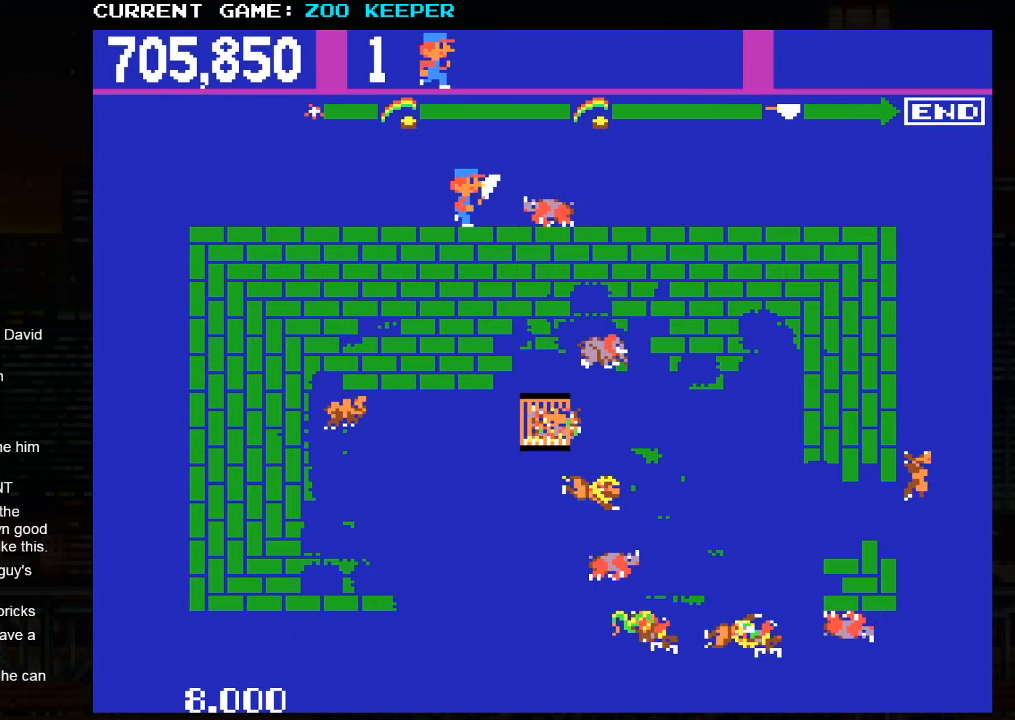
{"buttons": [], "left_stick": "right", "events": []}
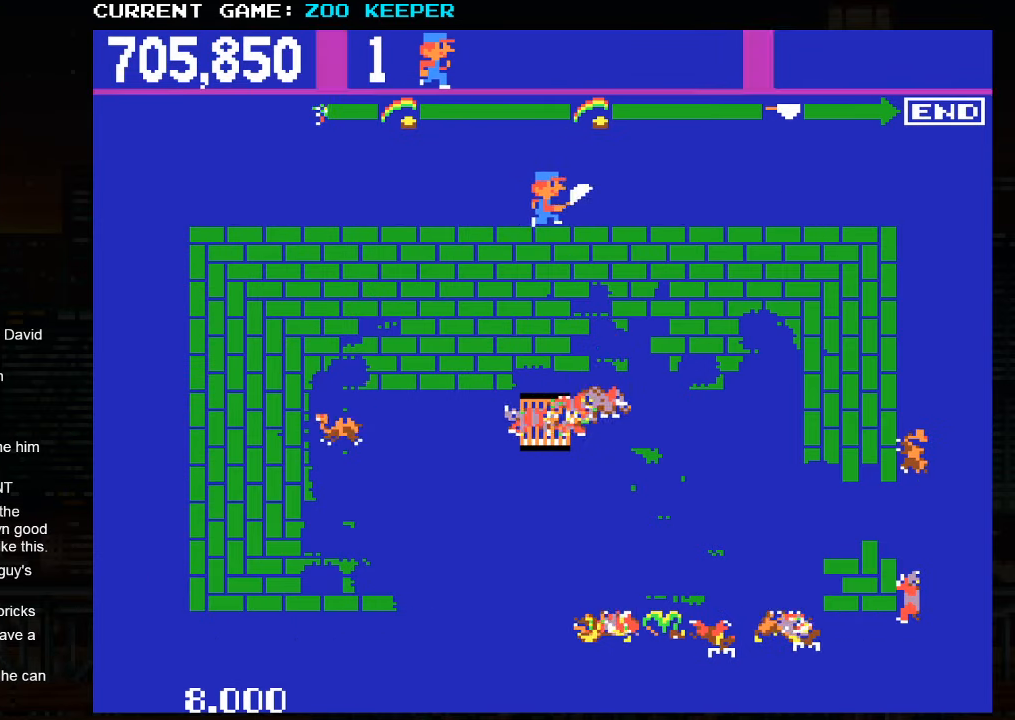
{"buttons": [], "left_stick": "right", "events": []}
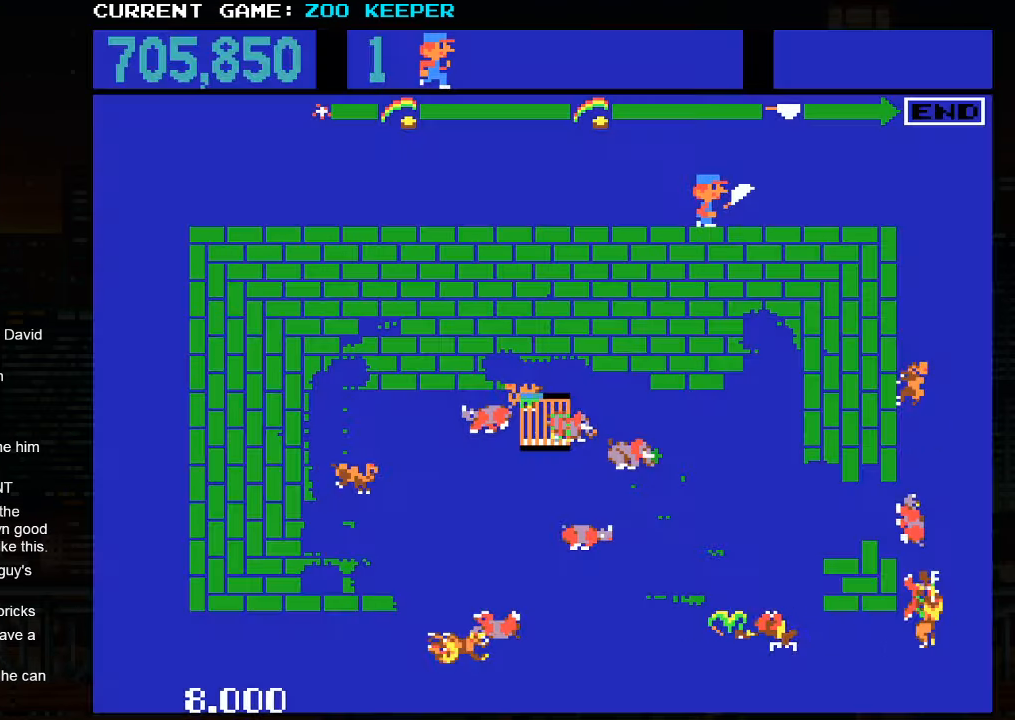
{"buttons": [], "left_stick": "right", "events": []}
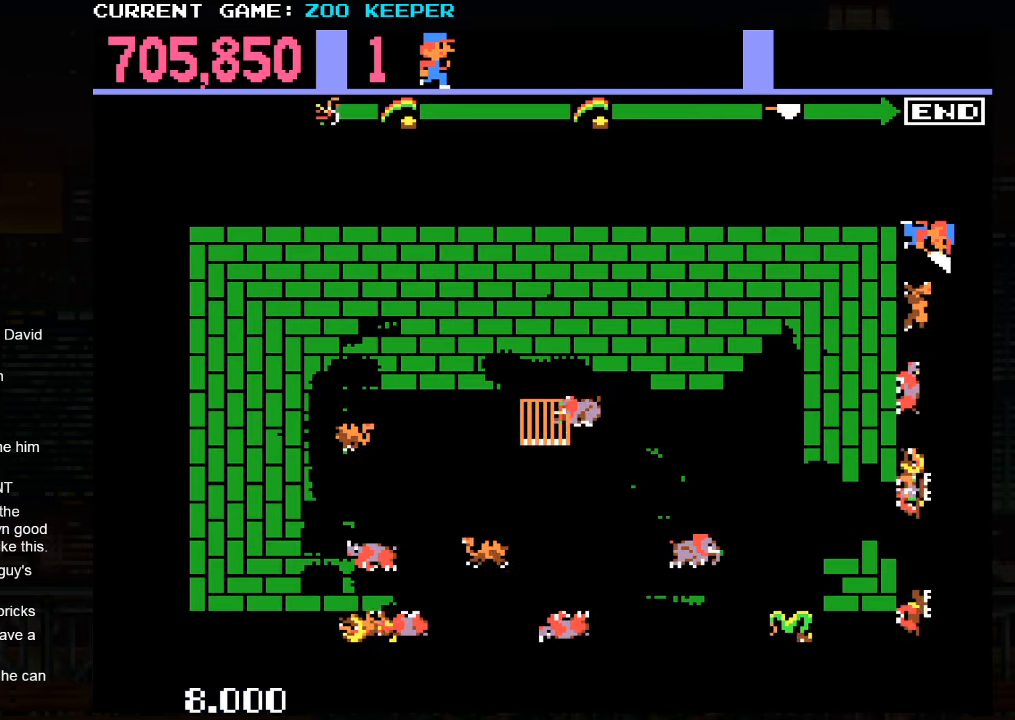
{"buttons": [], "left_stick": "center", "events": [[200, "left_stick", "center"]]}
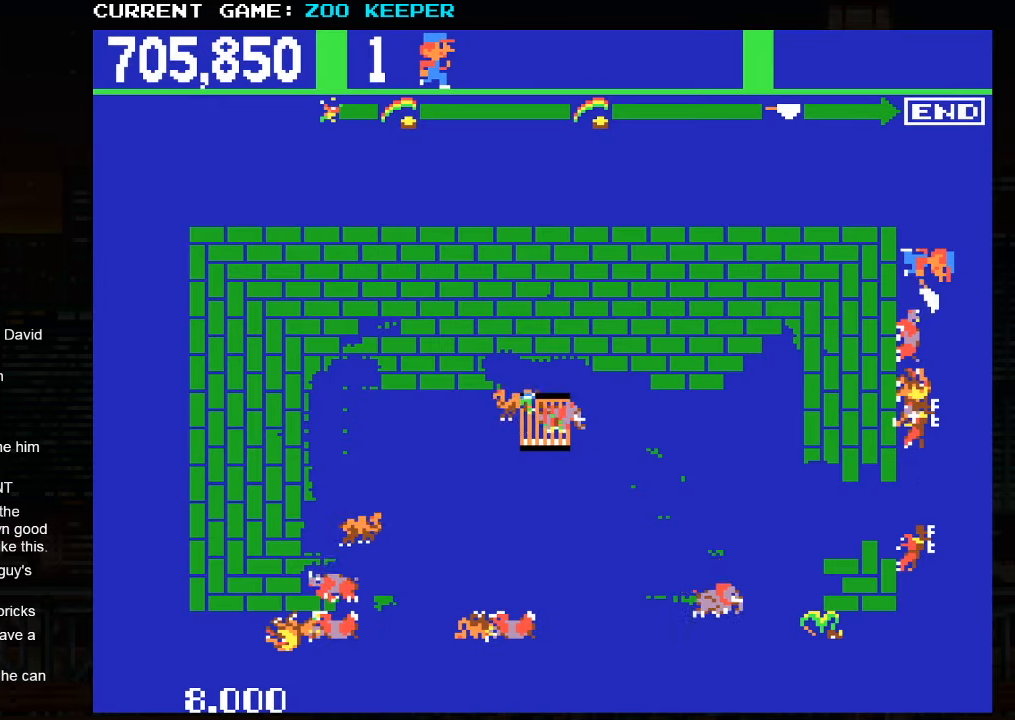
{"buttons": [], "left_stick": "center", "events": []}
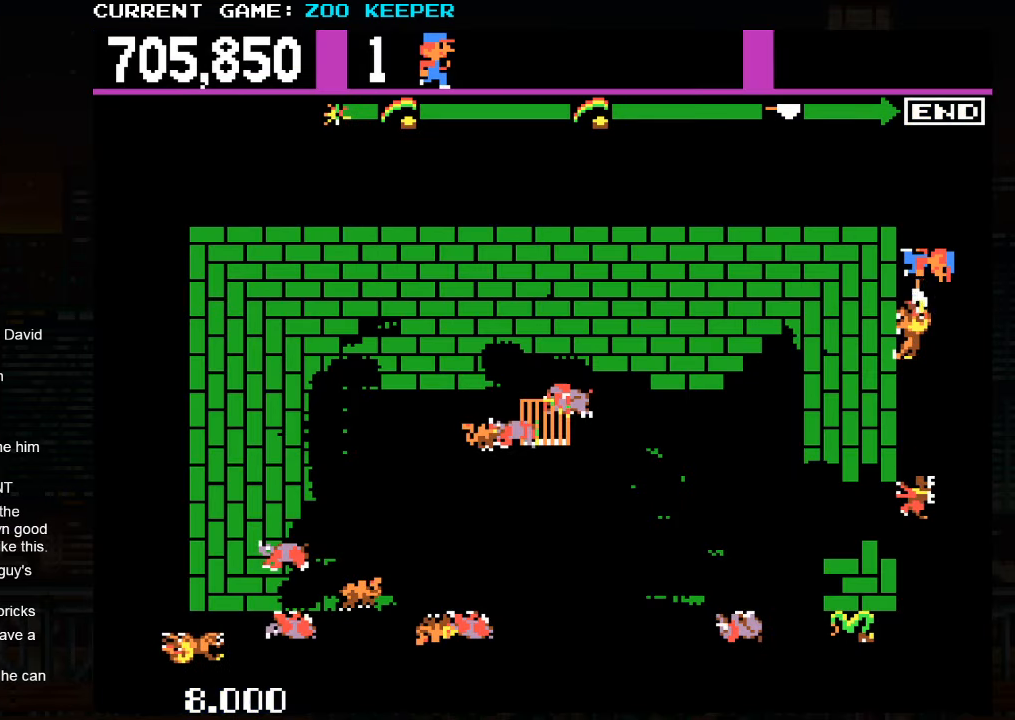
{"buttons": [], "left_stick": "center", "events": []}
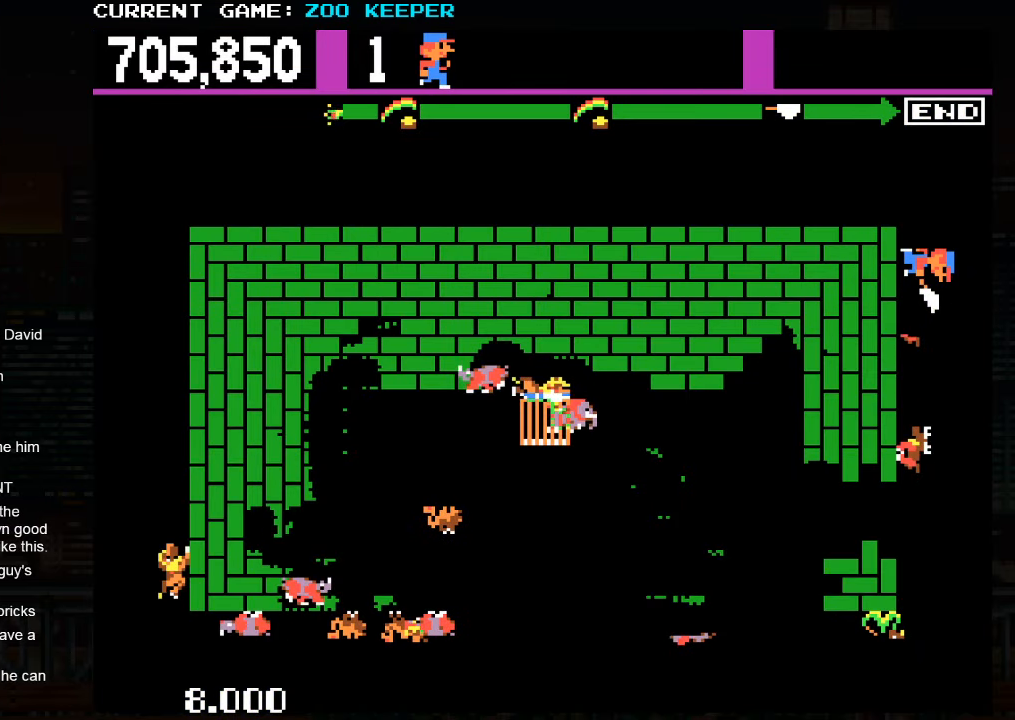
{"buttons": [], "left_stick": "down", "events": [[316, "left_stick", "down"]]}
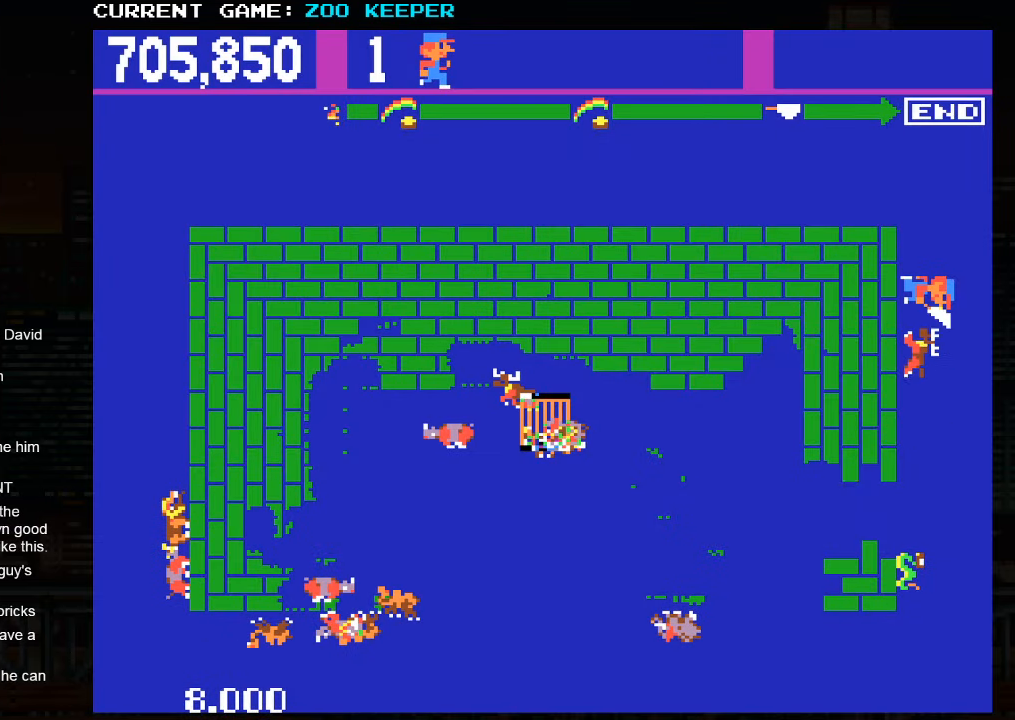
{"buttons": [], "left_stick": "down", "events": [[100, "left_stick", "center"], [433, "left_stick", "down"]]}
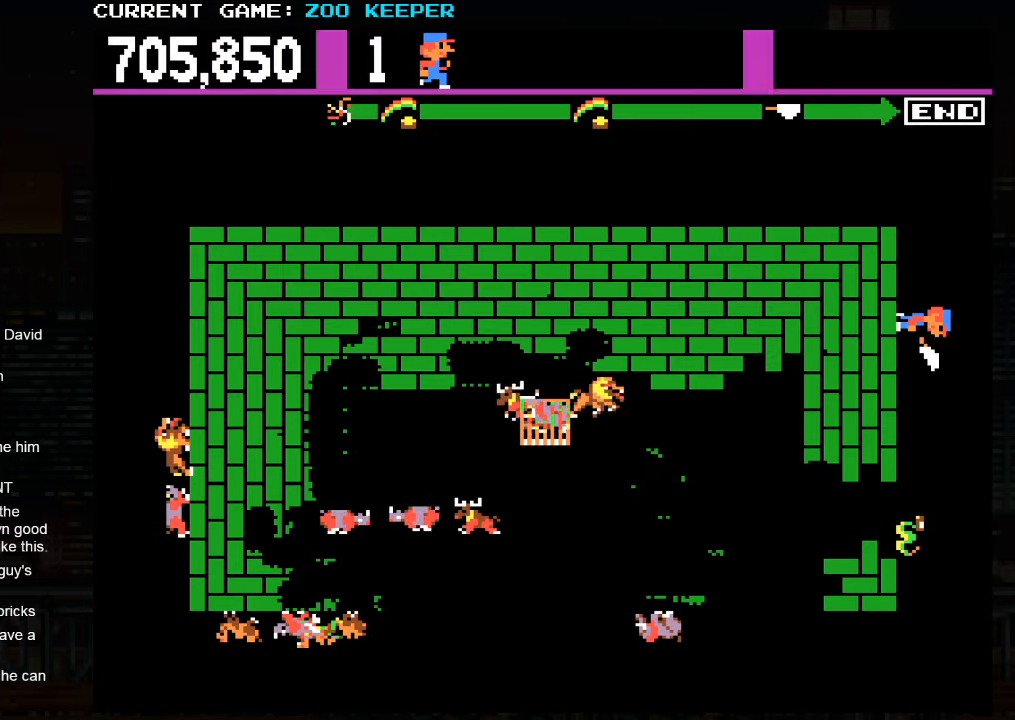
{"buttons": [], "left_stick": "center", "events": [[383, "left_stick", "center"]]}